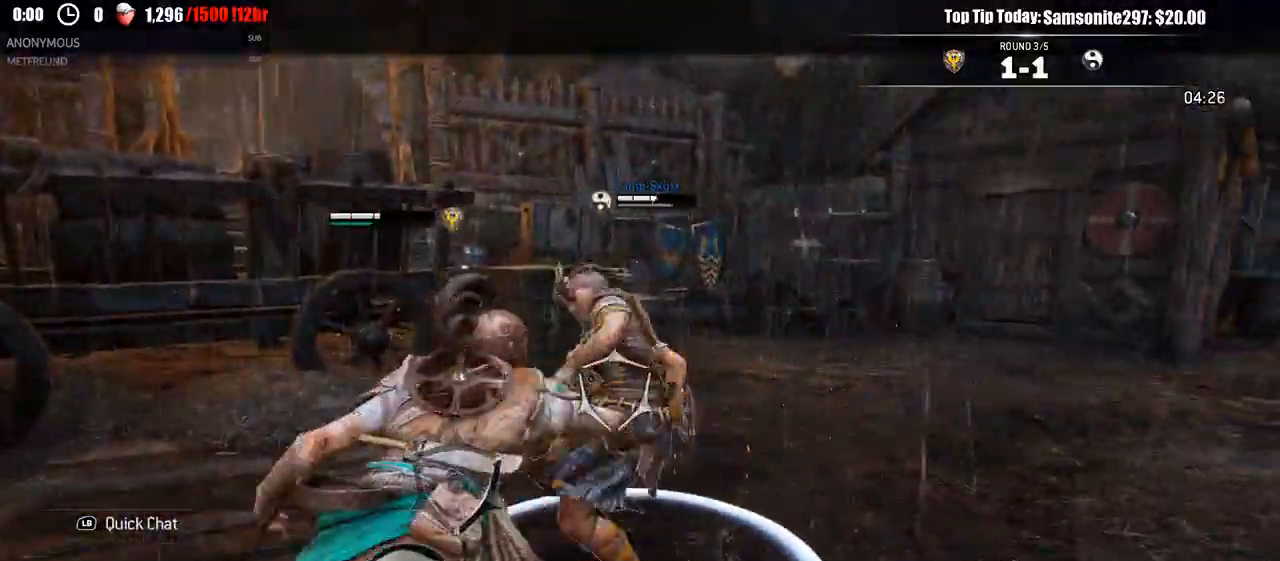
Gameplay with a controller (Xbox layout); each line is a JSON object with the inputs held at the frame after it (dt_ms = milliseconds from this image to that frame). "events" lists button and stick changes between this image and that frame as [ms after this image, input, new state], when the widget could be followed in between. Not read: START.
{"dt_ms": 1000, "buttons": ["L2"], "left_stick": "up", "right_stick": "center"}
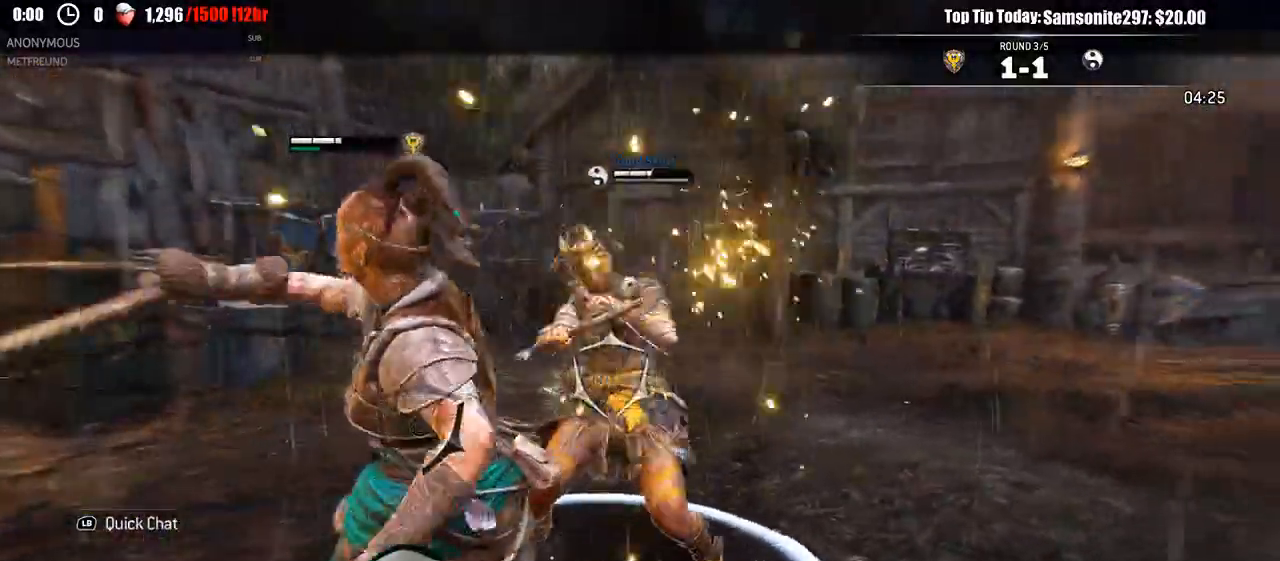
{"dt_ms": 500, "buttons": ["L2"], "left_stick": "up", "right_stick": "center", "events": []}
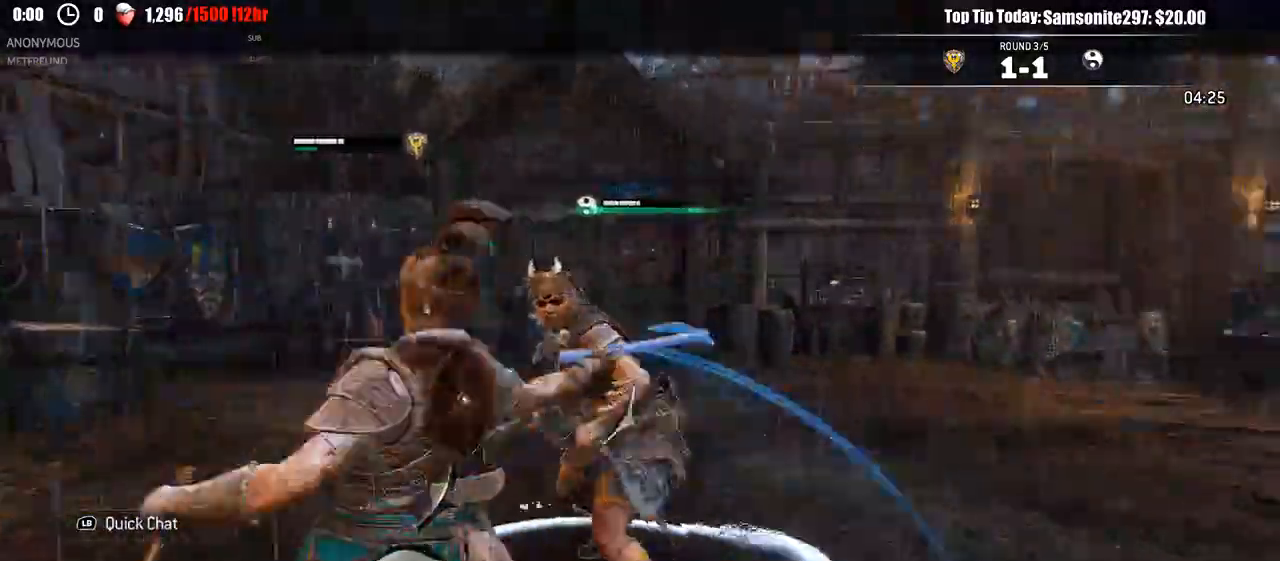
{"dt_ms": 500, "buttons": ["L2"], "left_stick": "down-left", "right_stick": "center"}
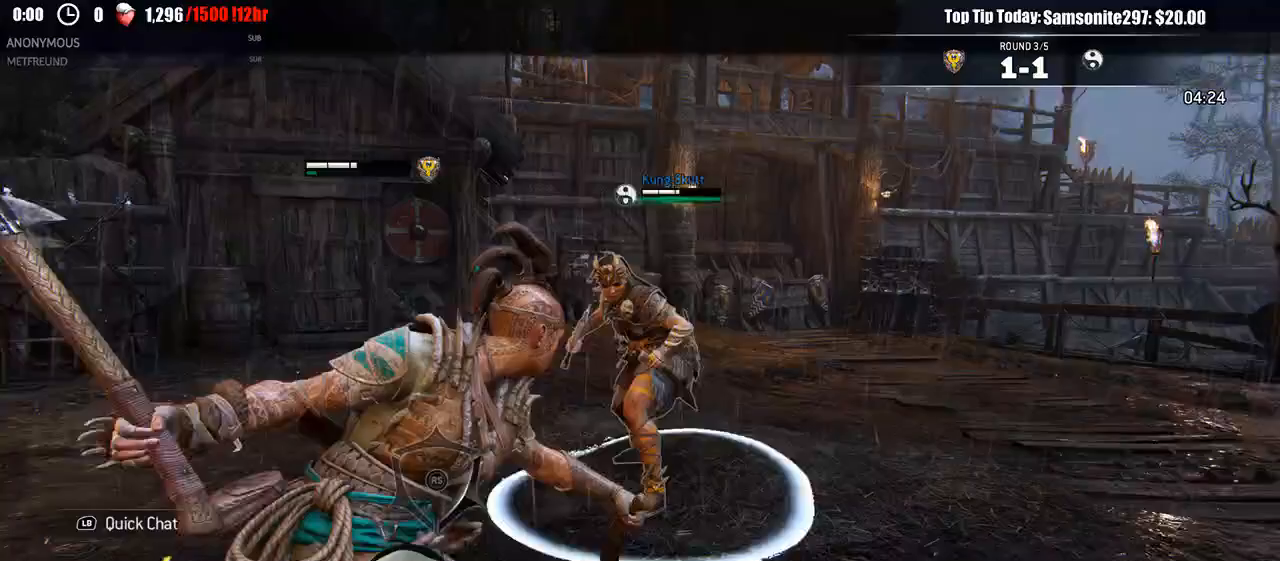
{"dt_ms": 500, "buttons": ["L2"], "left_stick": "down-left", "right_stick": "center", "events": [[50, "right_stick", "right"], [350, "right_stick", "center"]]}
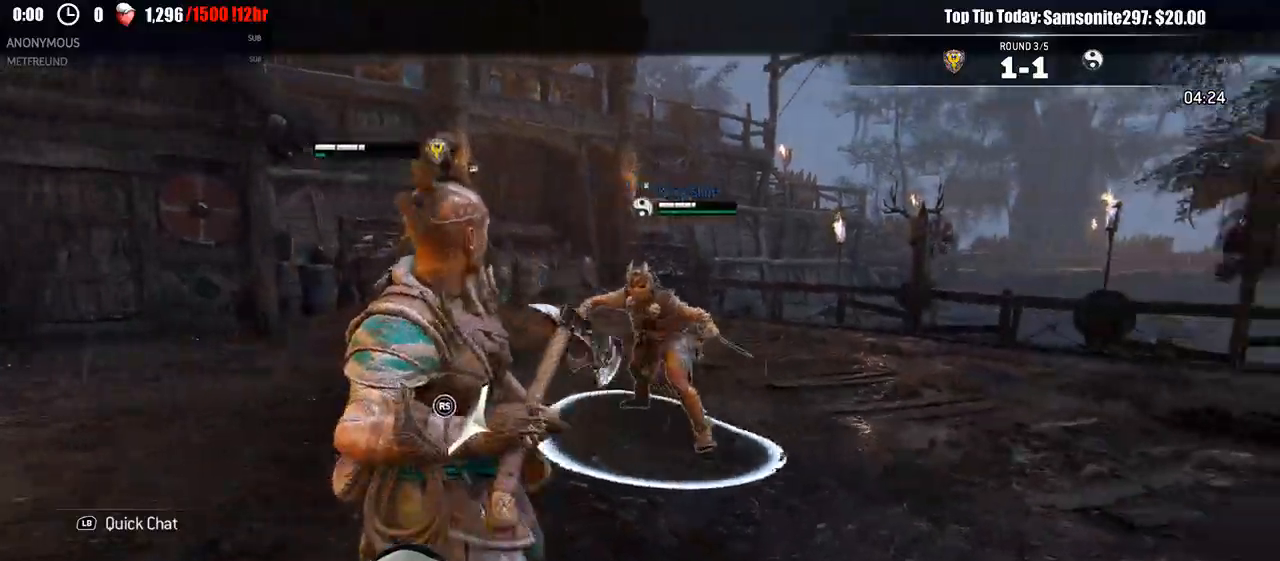
{"dt_ms": 500, "buttons": ["L2"], "left_stick": "down-left", "right_stick": "center", "events": []}
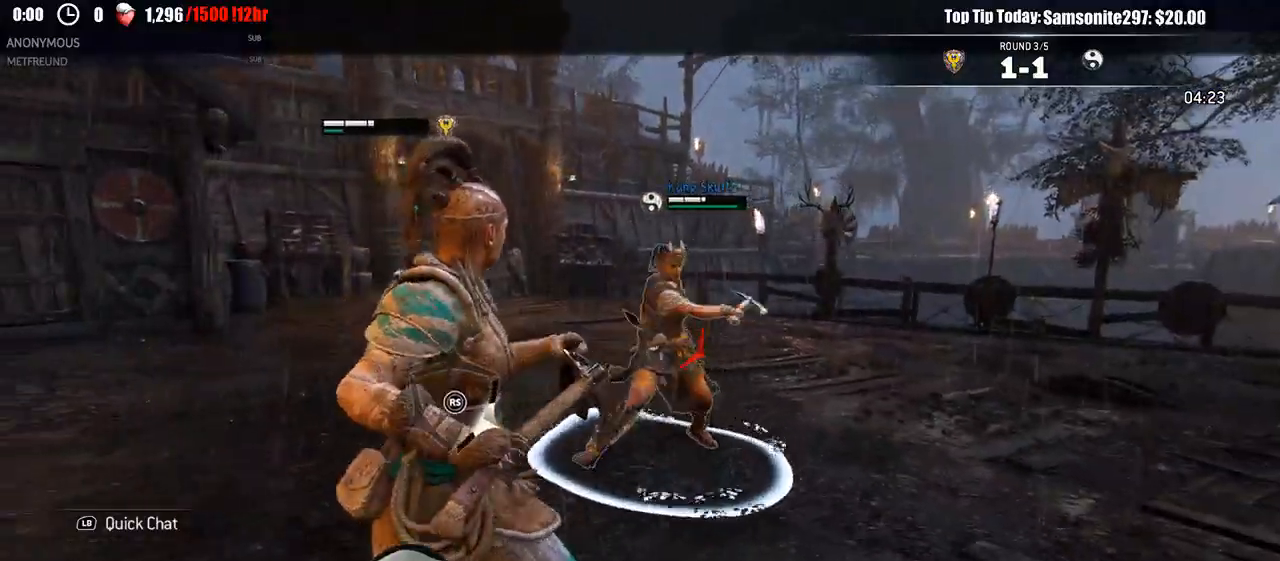
{"dt_ms": 500, "buttons": ["L2", "R3"], "left_stick": "left", "right_stick": "right", "events": [[117, "right_stick", "up"], [133, "R3", "down"], [183, "left_stick", "left"], [183, "right_stick", "right"]]}
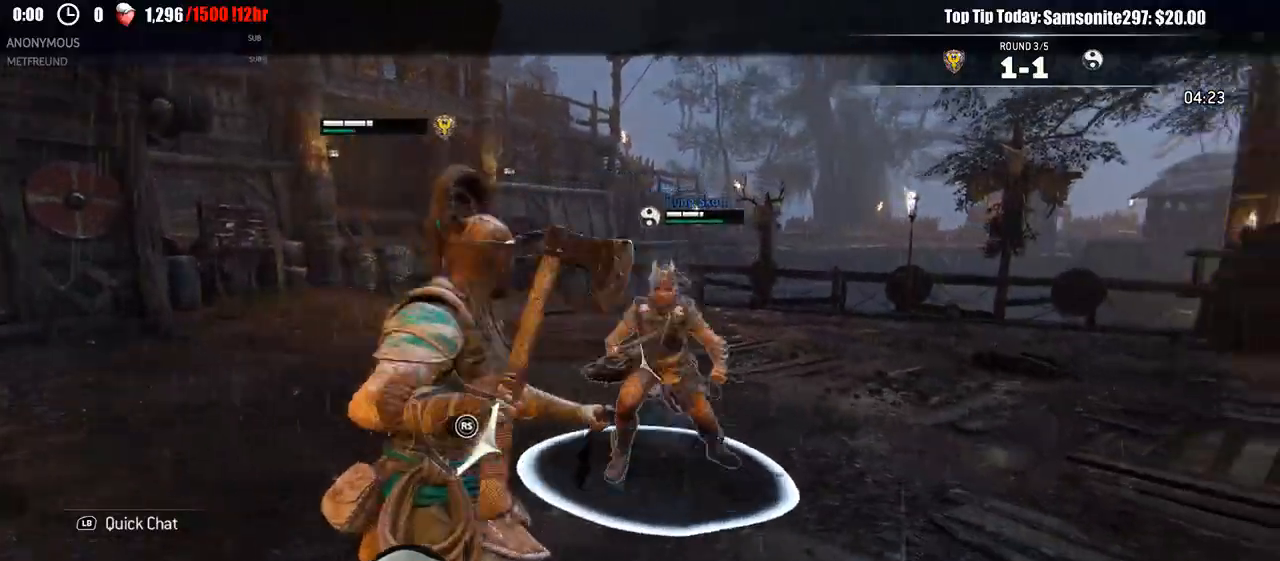
{"dt_ms": 500, "buttons": ["L2"], "left_stick": "left", "right_stick": "left", "events": [[67, "R3", "up"], [267, "right_stick", "center"], [333, "right_stick", "left"]]}
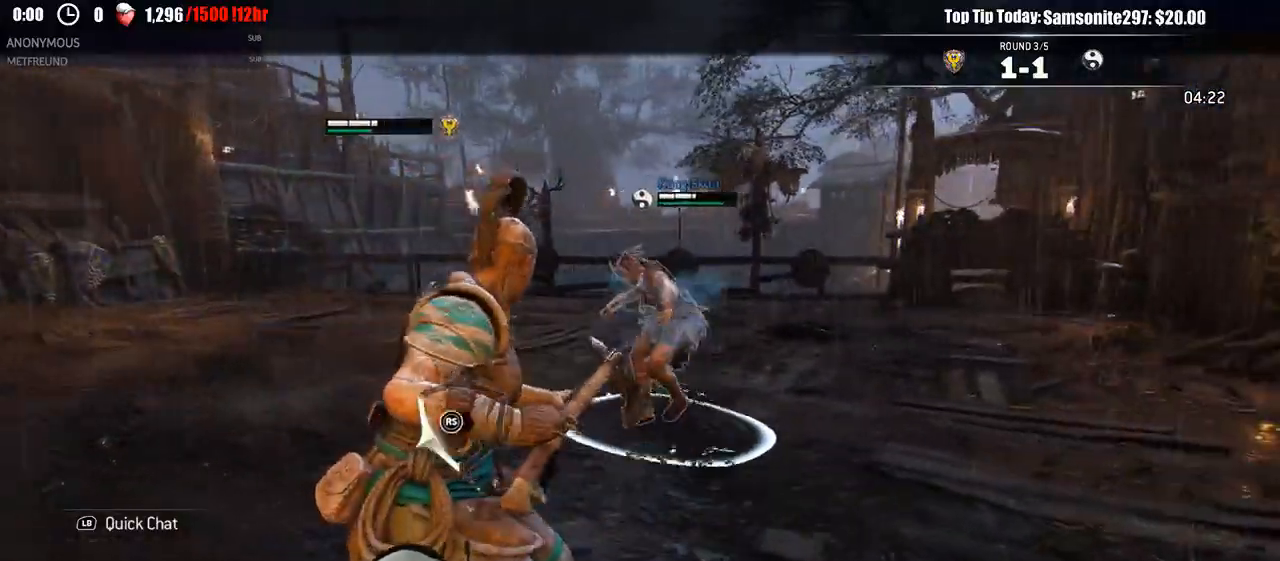
{"dt_ms": 500, "buttons": ["L2", "L3"], "left_stick": "left", "right_stick": "center"}
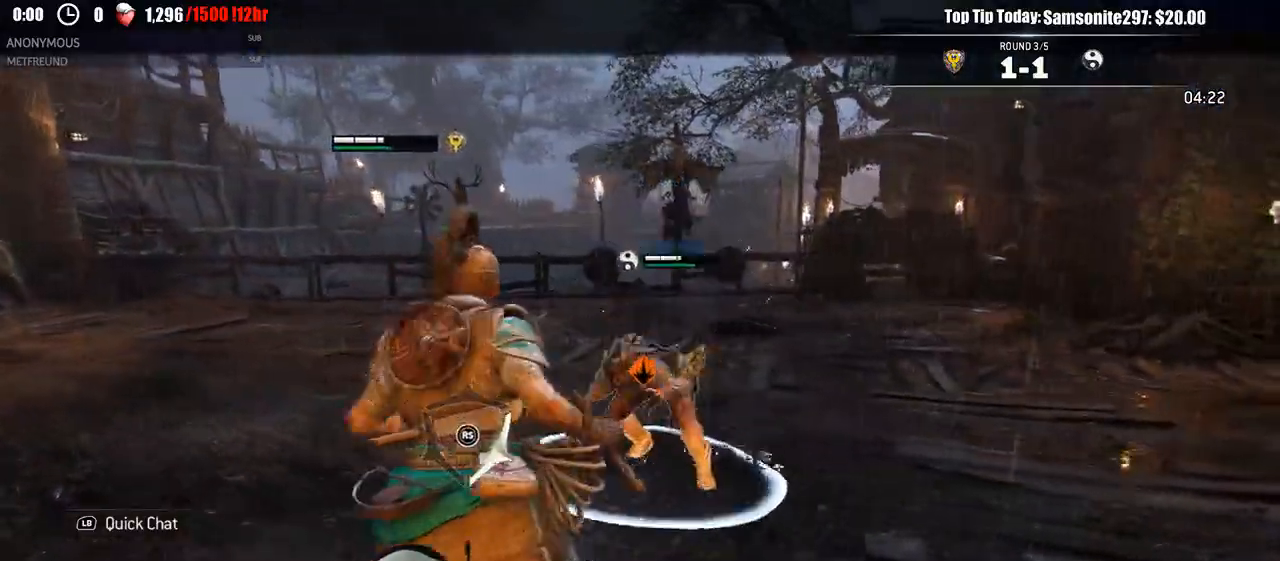
{"dt_ms": 1000, "buttons": ["B", "L2"], "left_stick": "up-right", "right_stick": "left"}